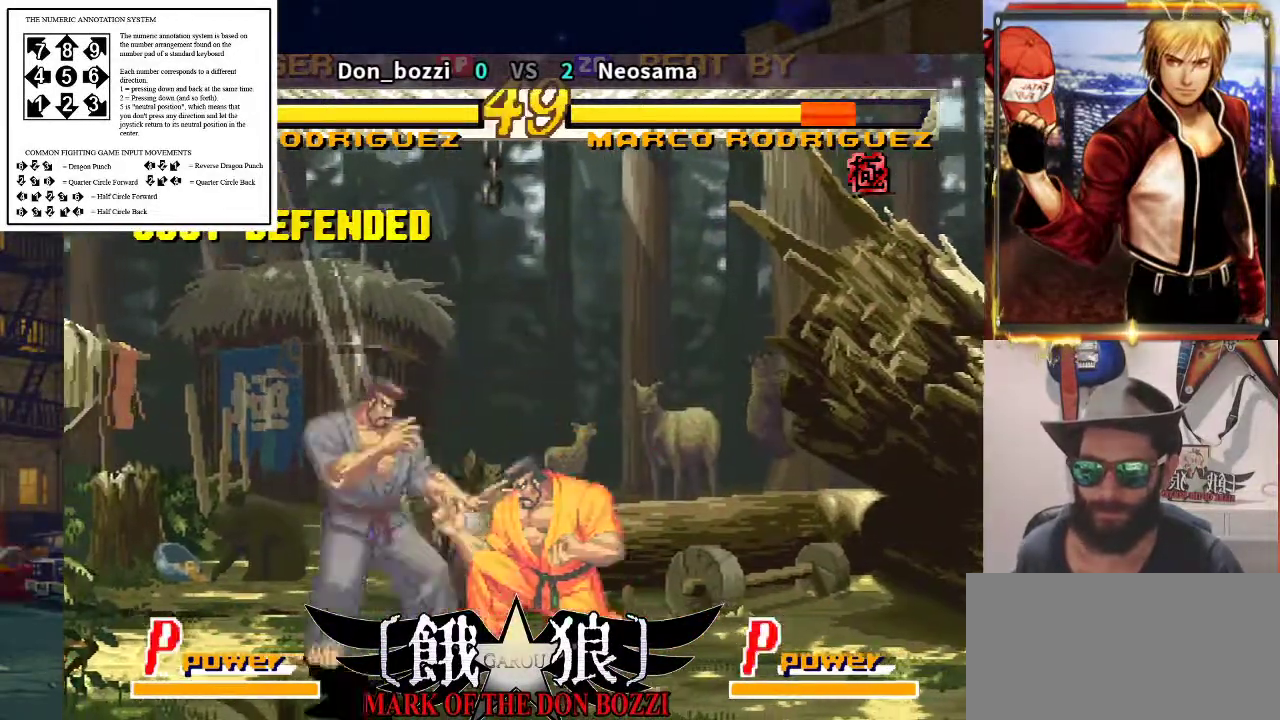
Gameplay with a controller (arcade stick); each line is a JSON object with the inputs held at the frame after it. "events" lists button and stick changes between this image and that frame as [ms after this image, input, new state], when the widget could be followed in between. Not read: L3 R3.
{"buttons": [], "left_stick": "left", "events": [[67, "left_stick", "right"], [183, "left_stick", "down-left"], [317, "left_stick", "left"]]}
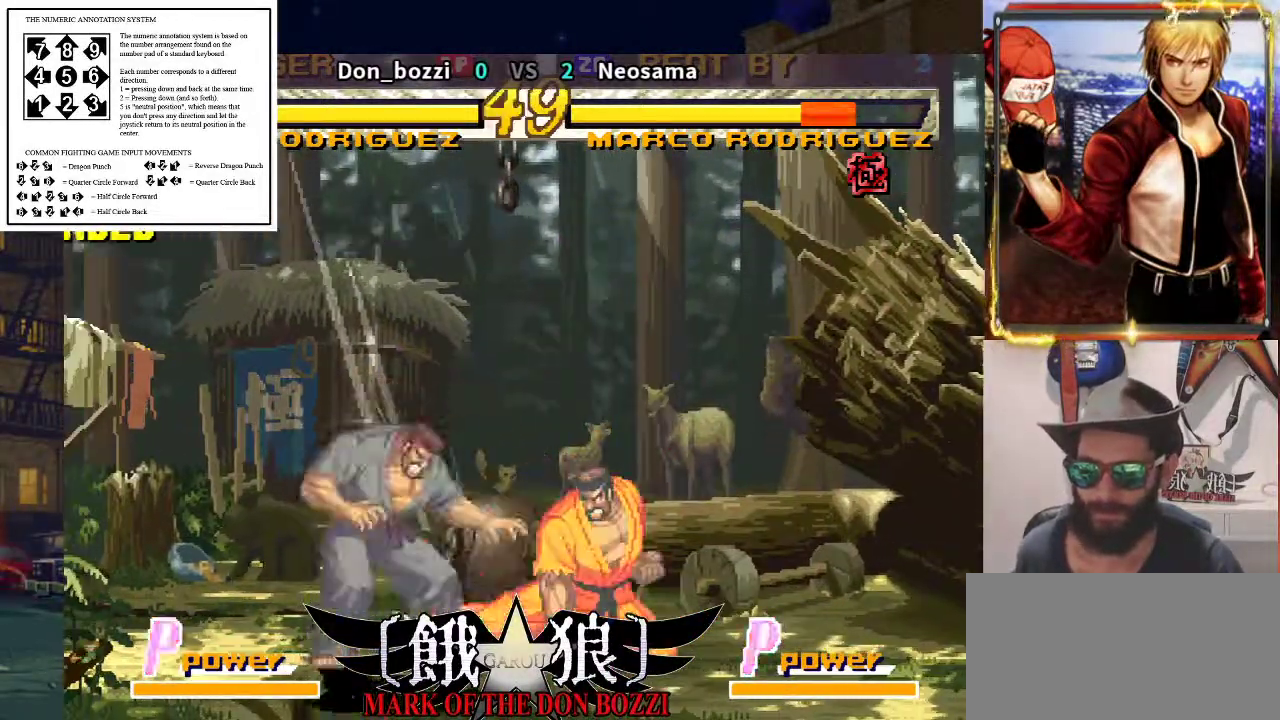
{"buttons": [], "left_stick": "right", "events": [[117, "left_stick", "right"], [233, "left_stick", "down"], [450, "left_stick", "right"]]}
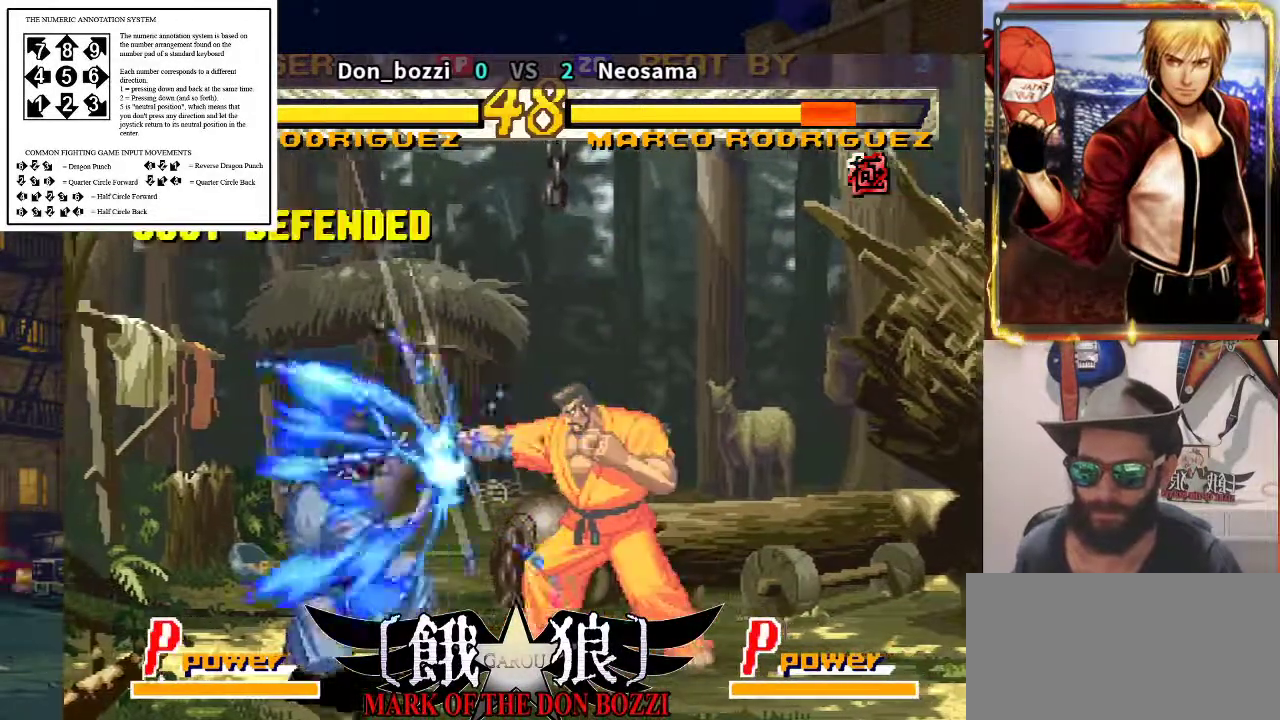
{"buttons": [], "left_stick": "left", "events": [[83, "left_stick", "down"], [200, "left_stick", "left"]]}
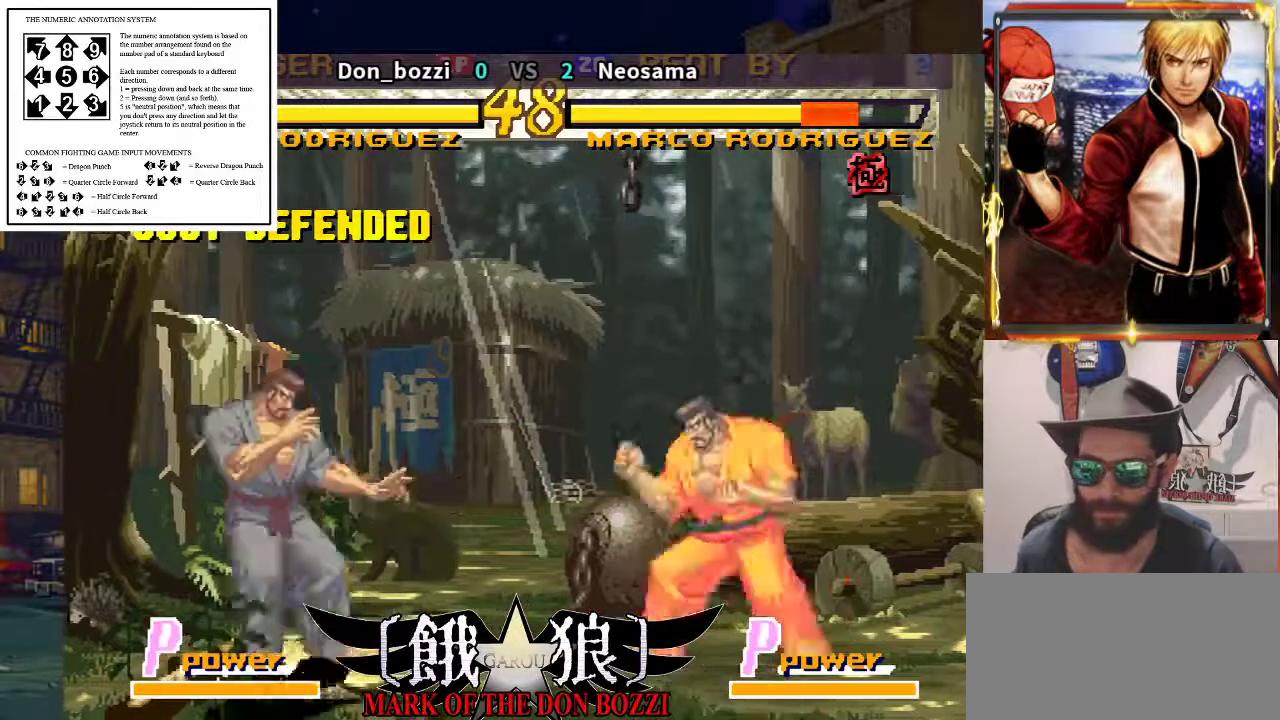
{"buttons": [], "left_stick": "up-right", "events": [[117, "left_stick", "right"], [250, "left_stick", "up-right"]]}
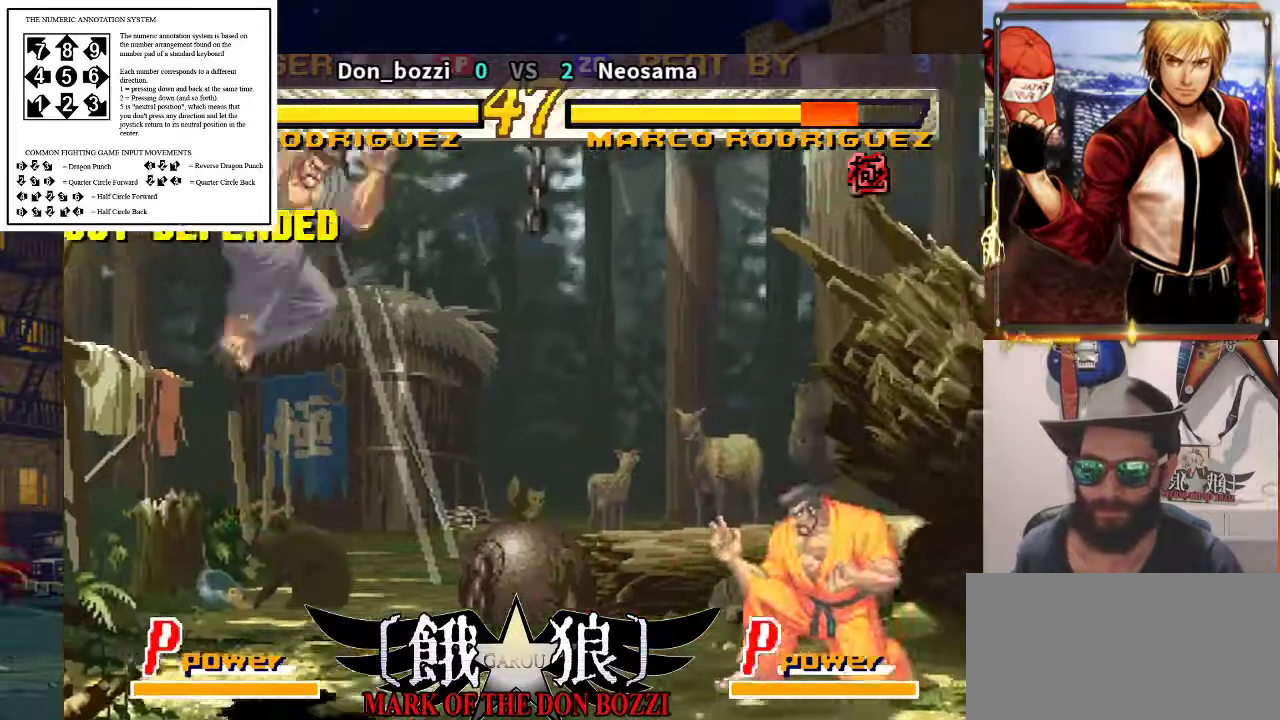
{"buttons": [], "left_stick": "left", "events": [[67, "left_stick", "center"], [283, "left_stick", "left"]]}
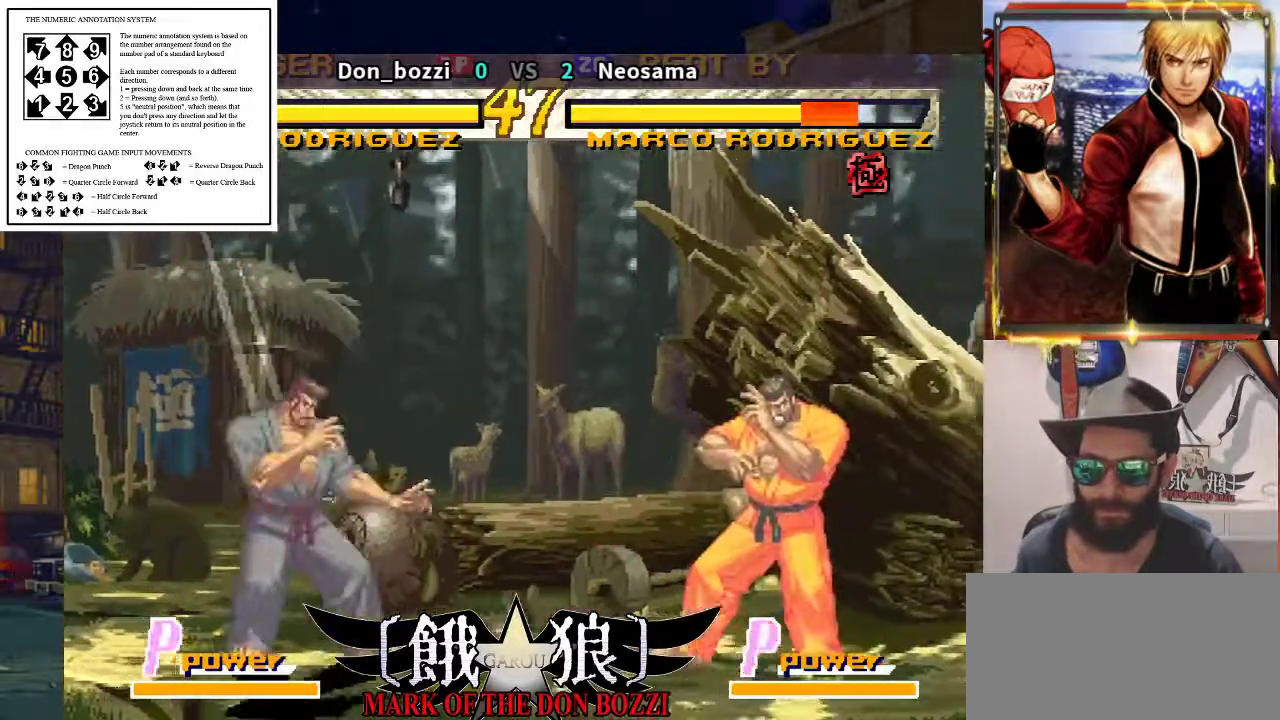
{"buttons": [], "left_stick": "center", "events": [[133, "left_stick", "down"], [217, "left_stick", "right"], [317, "left_stick", "center"]]}
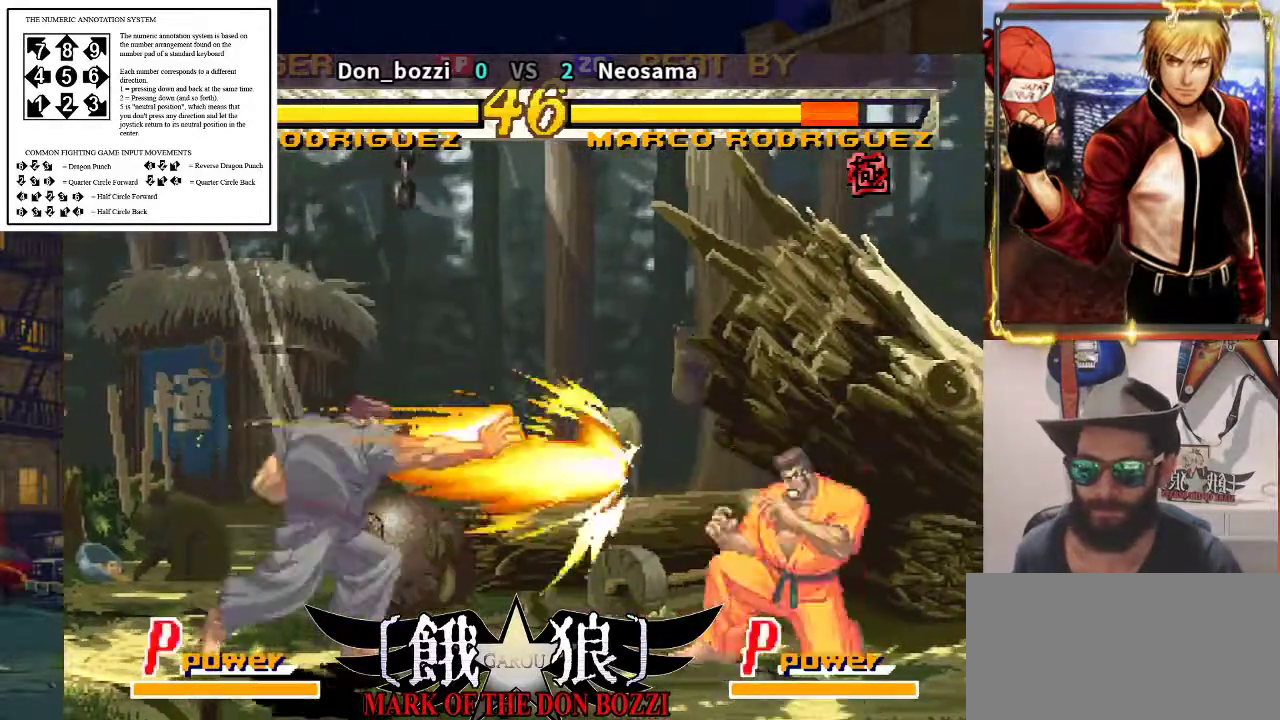
{"buttons": [], "left_stick": "center", "events": [[417, "left_stick", "right"], [500, "left_stick", "center"]]}
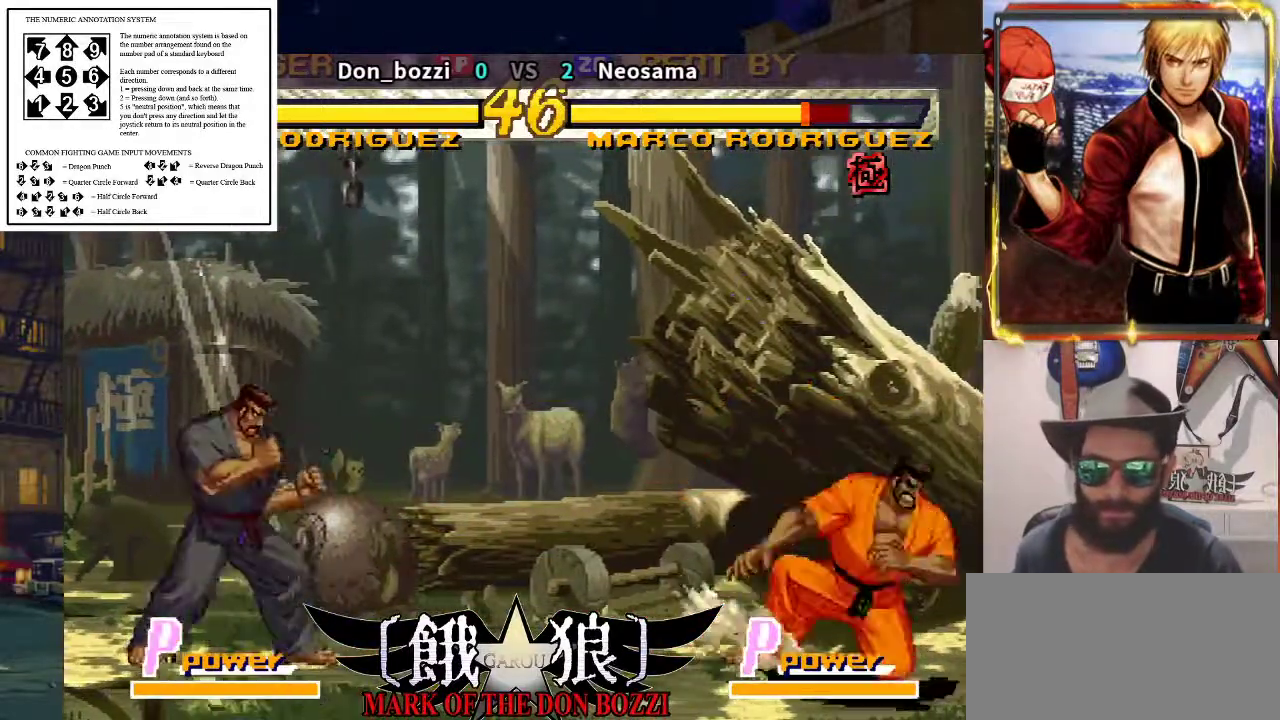
{"buttons": [], "left_stick": "left", "events": [[100, "left_stick", "right"], [417, "left_stick", "left"]]}
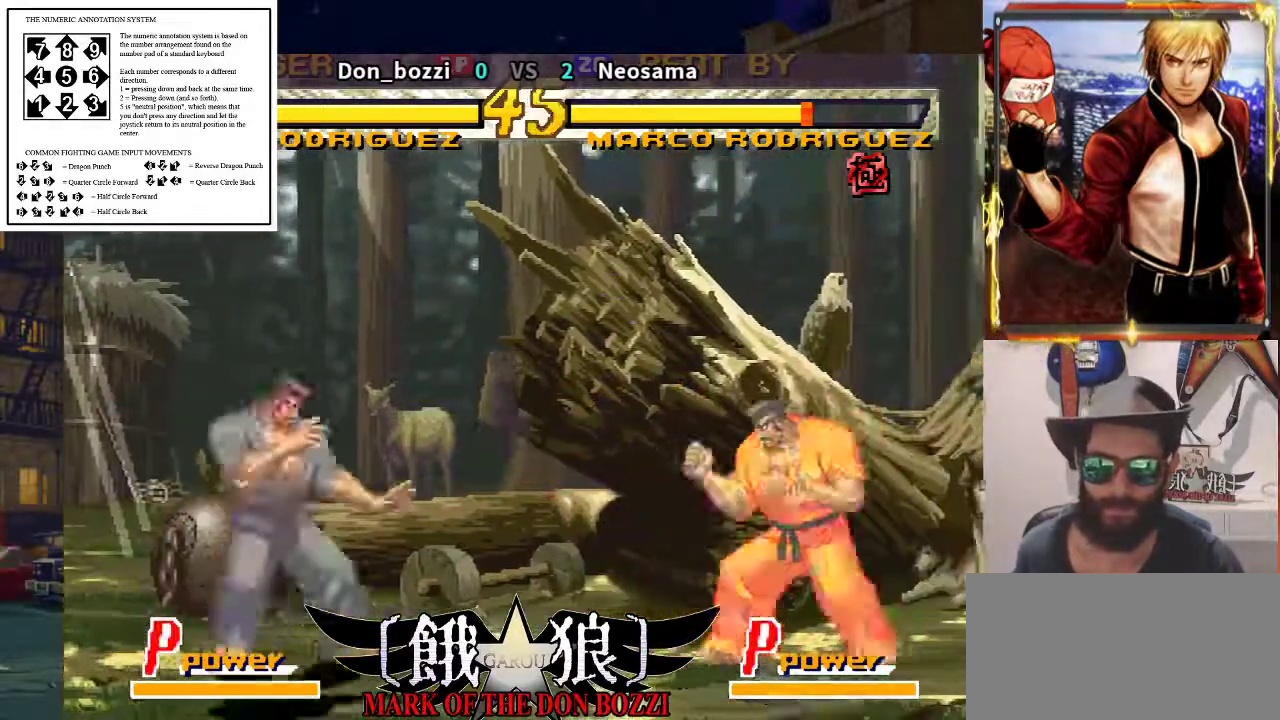
{"buttons": [], "left_stick": "right", "events": [[33, "left_stick", "center"], [167, "left_stick", "right"], [233, "left_stick", "center"], [317, "left_stick", "right"]]}
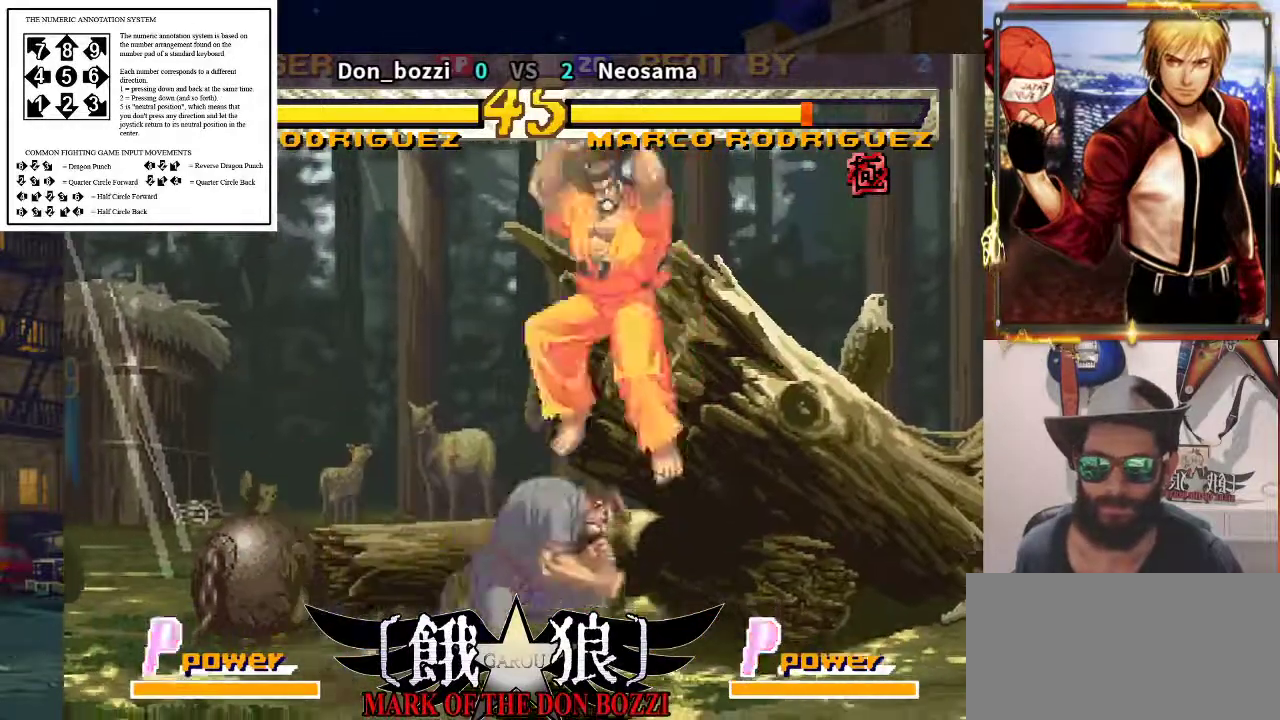
{"buttons": [], "left_stick": "left", "events": [[17, "left_stick", "center"], [267, "left_stick", "left"]]}
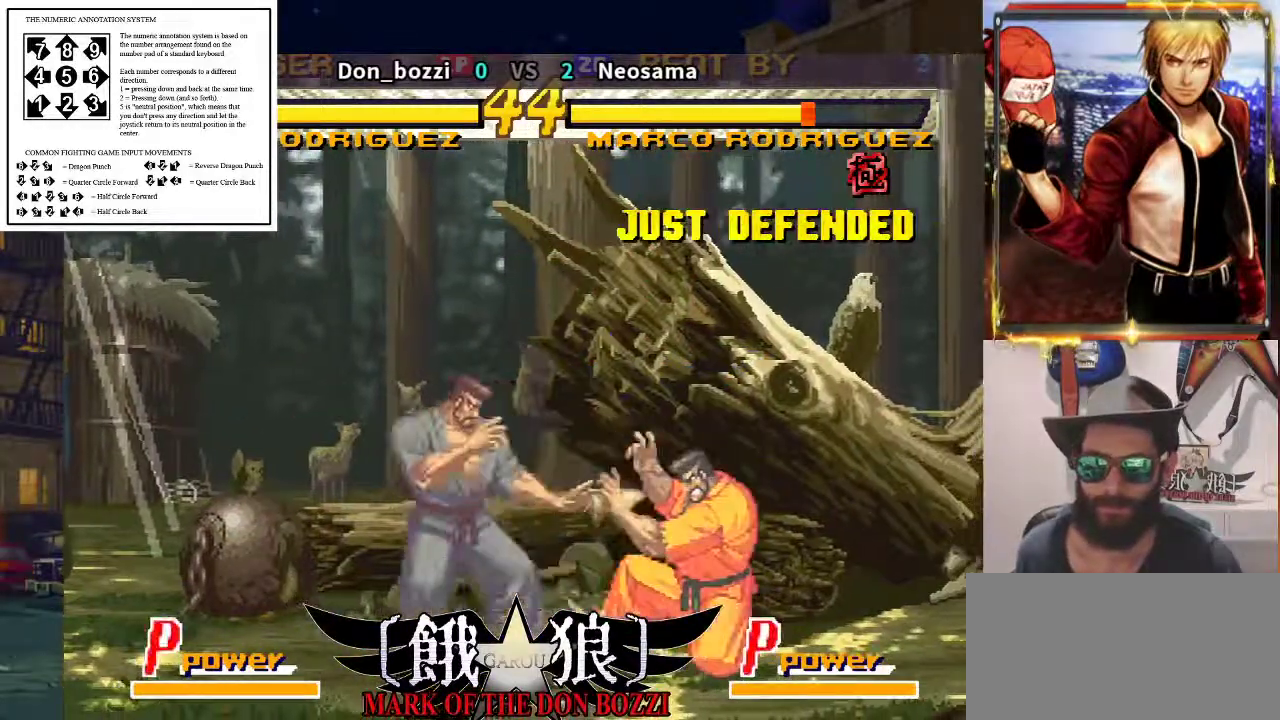
{"buttons": [], "left_stick": "up-right", "events": [[33, "left_stick", "down"], [217, "left_stick", "right"], [317, "left_stick", "up-right"]]}
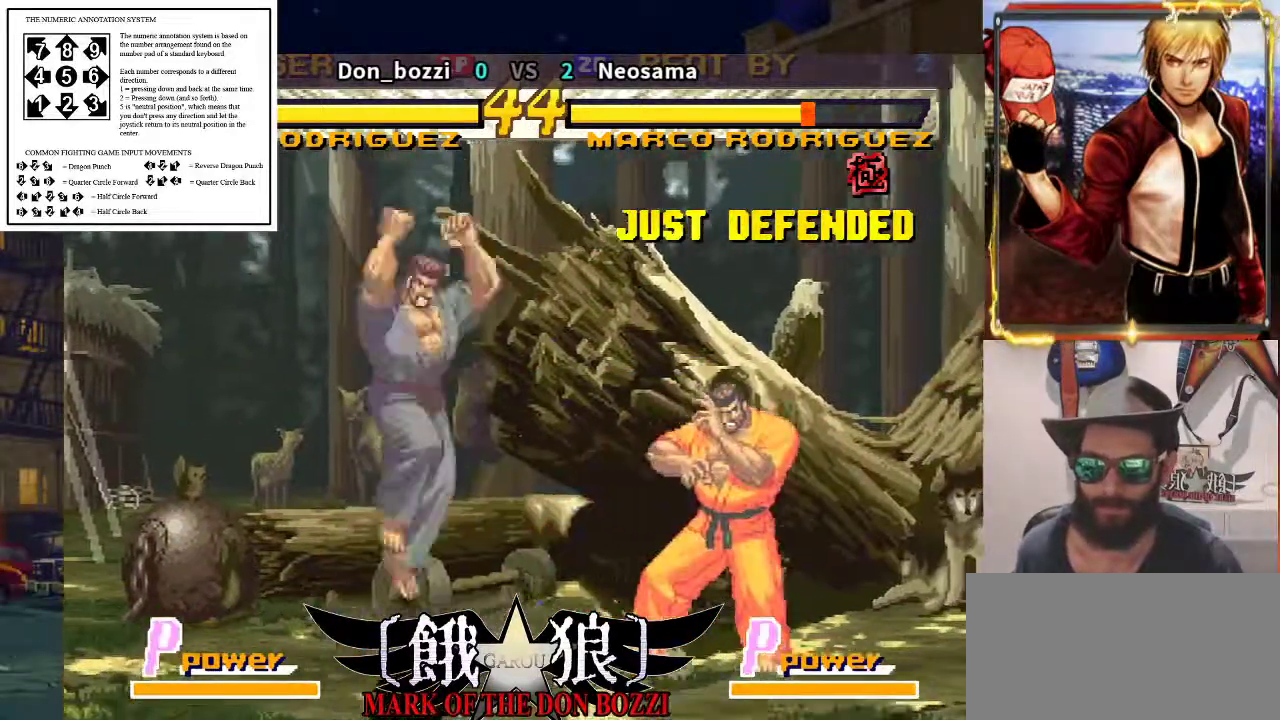
{"buttons": [], "left_stick": "center", "events": [[67, "left_stick", "center"]]}
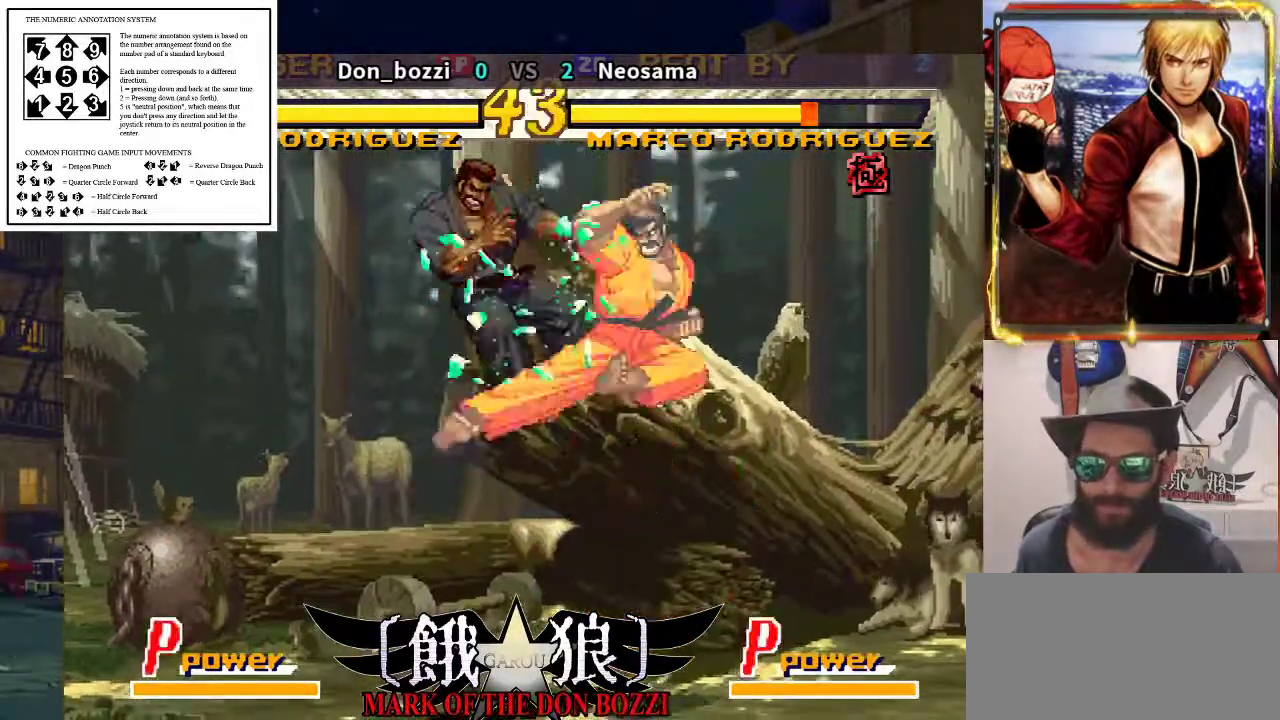
{"buttons": [], "left_stick": "center", "events": [[417, "left_stick", "left"], [500, "left_stick", "center"]]}
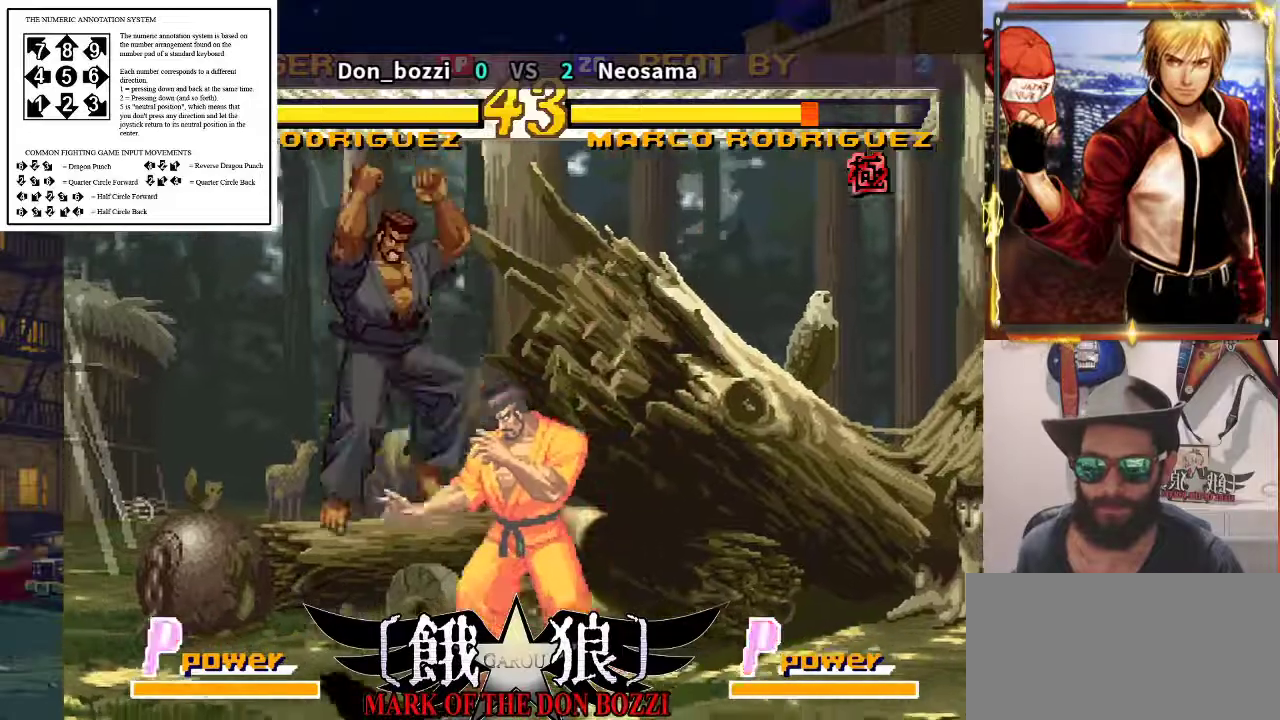
{"buttons": [], "left_stick": "down-left", "events": [[83, "left_stick", "left"], [350, "left_stick", "down"], [433, "left_stick", "down-left"]]}
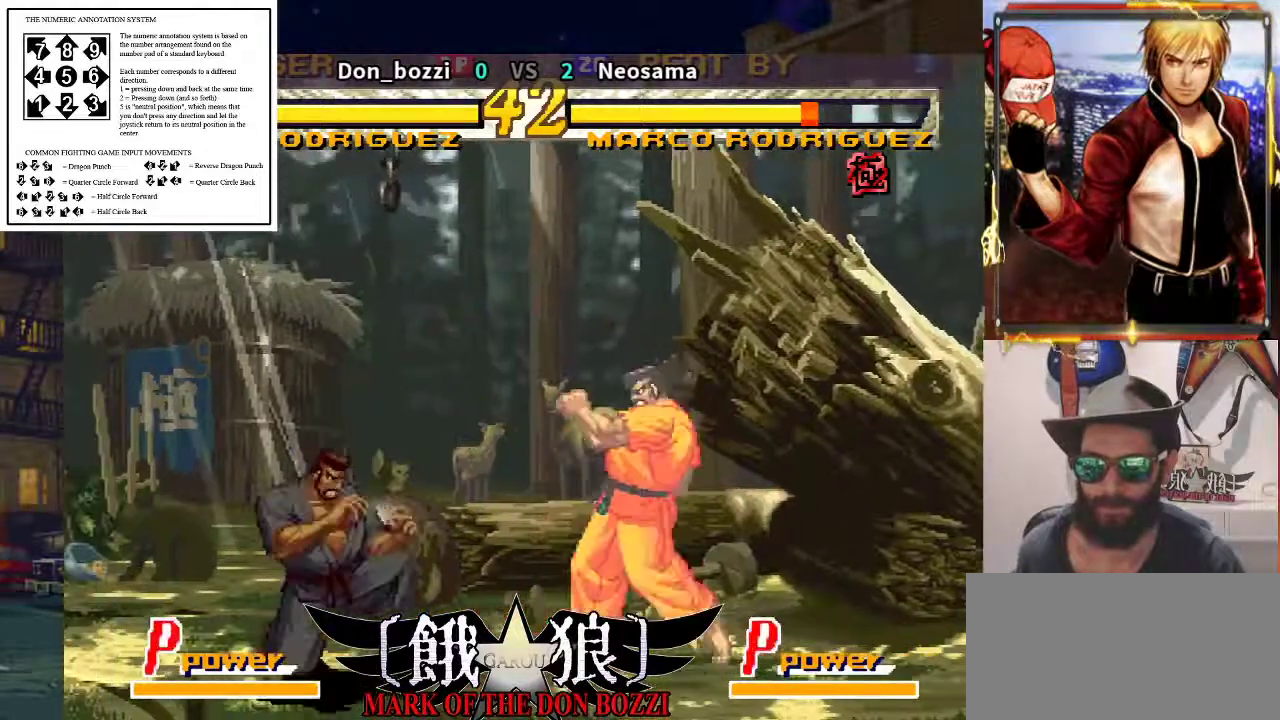
{"buttons": [], "left_stick": "center", "events": [[133, "left_stick", "right"], [317, "left_stick", "center"], [400, "left_stick", "right"], [483, "left_stick", "center"]]}
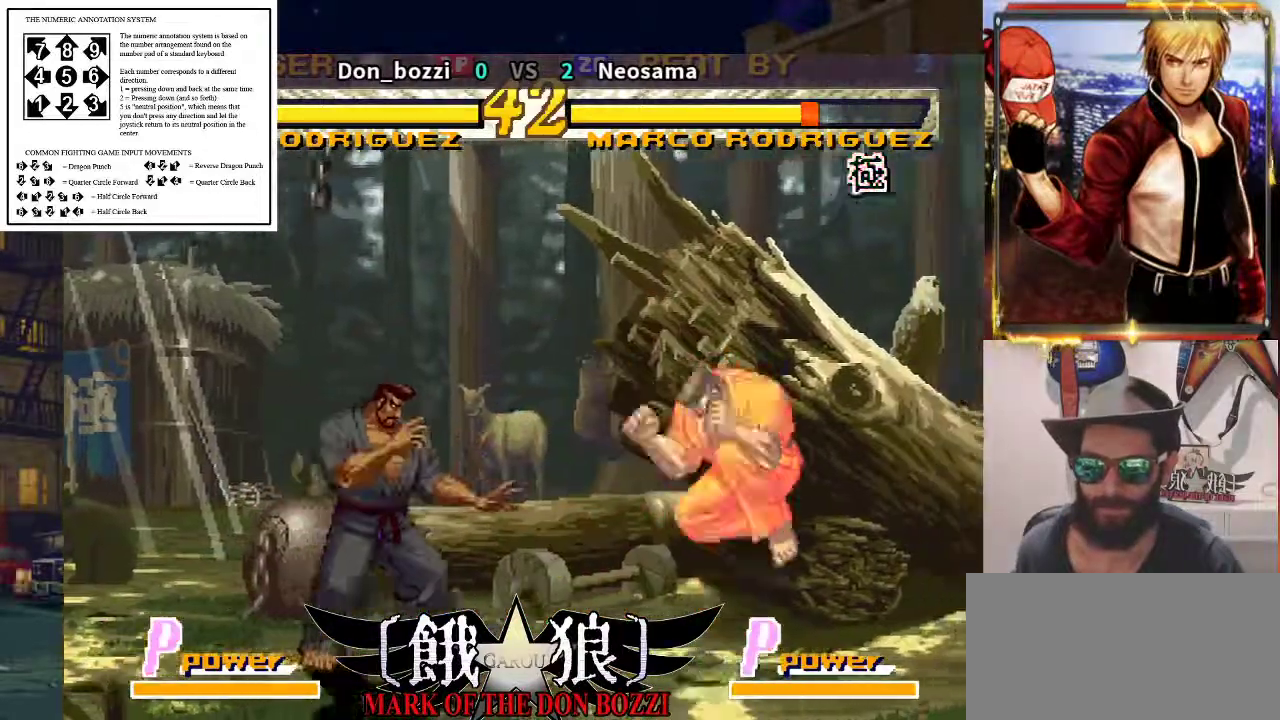
{"buttons": [], "left_stick": "center", "events": [[67, "left_stick", "right"], [150, "left_stick", "center"]]}
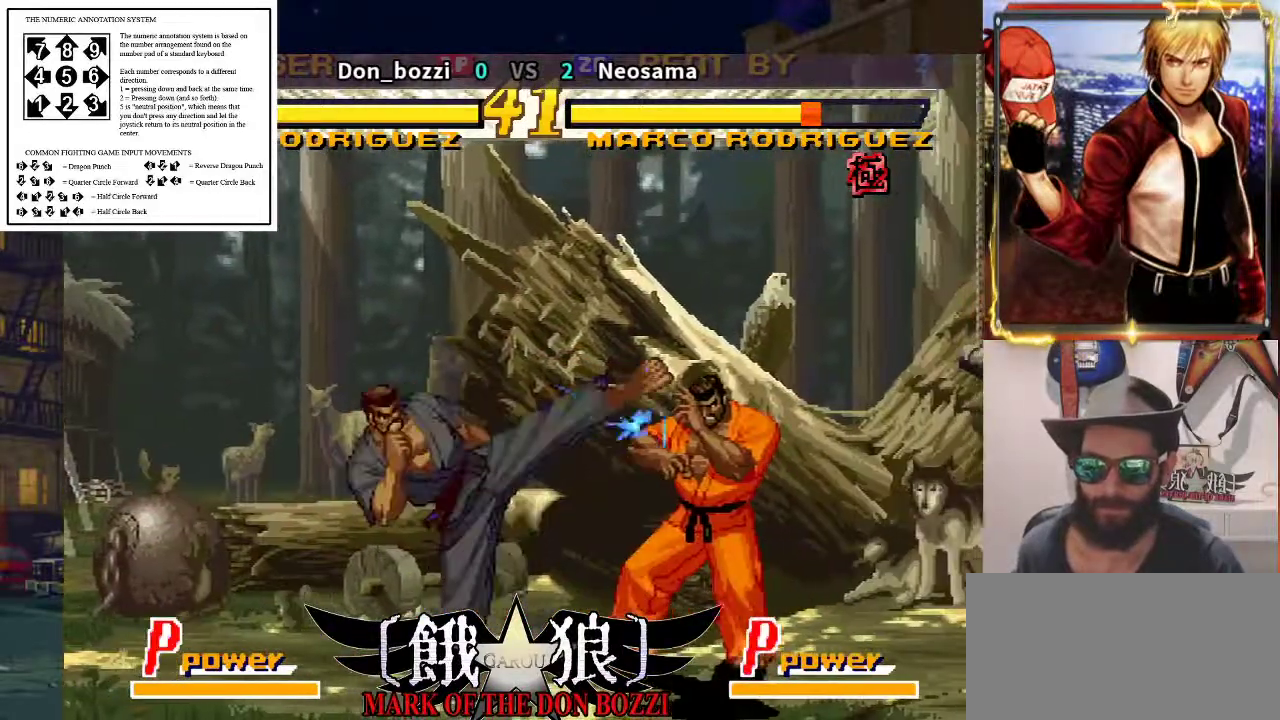
{"buttons": [], "left_stick": "right", "events": [[450, "left_stick", "right"]]}
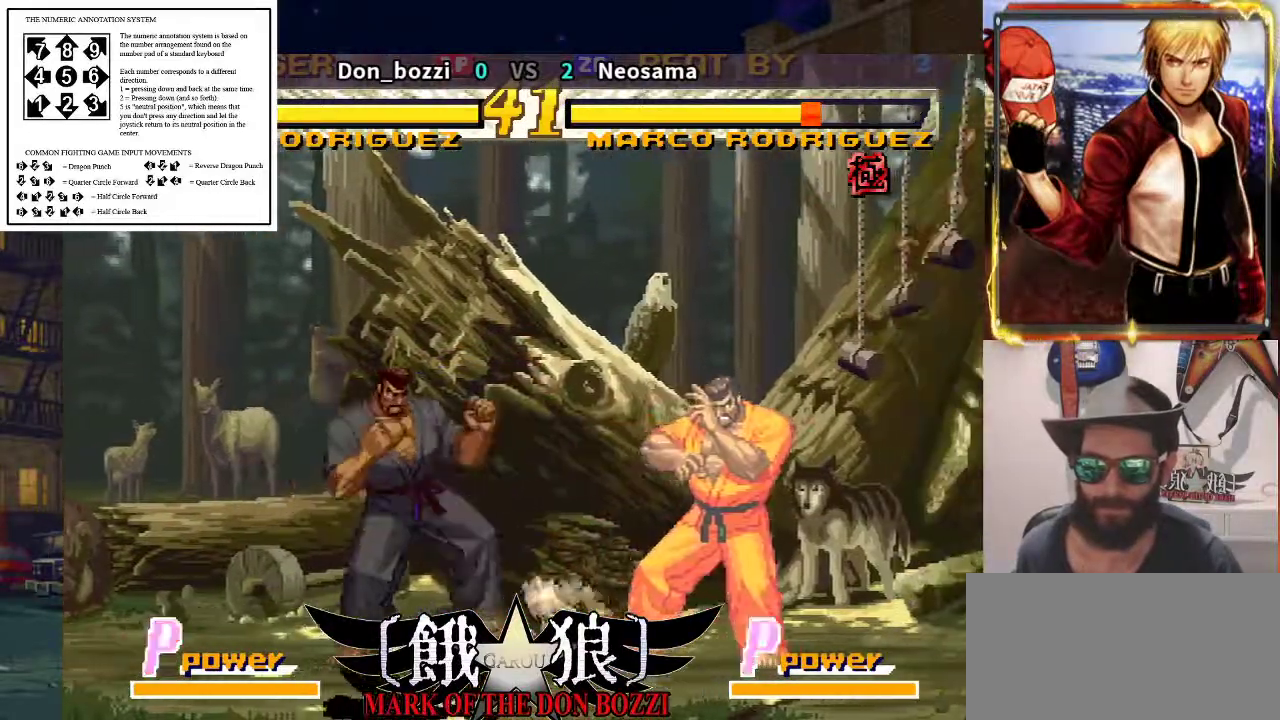
{"buttons": [], "left_stick": "center", "events": [[67, "left_stick", "up"], [133, "left_stick", "up-right"], [283, "left_stick", "center"]]}
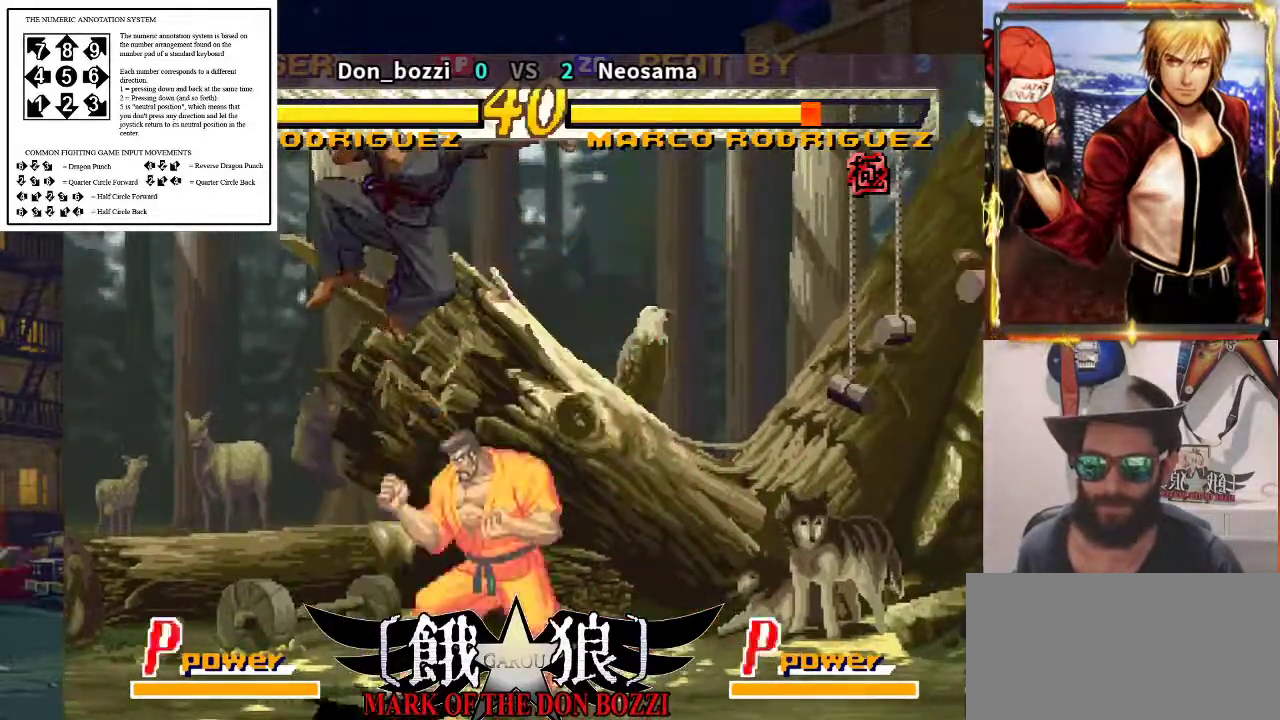
{"buttons": [], "left_stick": "left", "events": [[267, "left_stick", "left"]]}
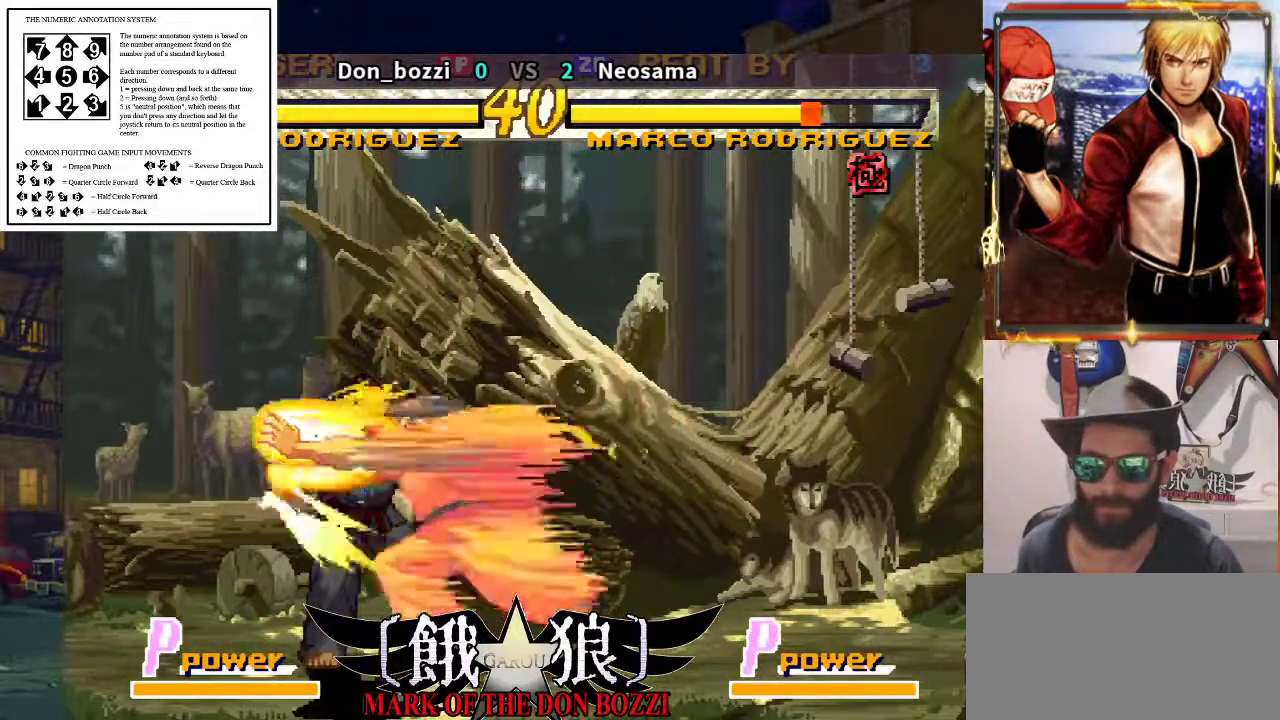
{"buttons": [], "left_stick": "down", "events": [[167, "left_stick", "down-left"], [383, "left_stick", "center"], [467, "left_stick", "down"]]}
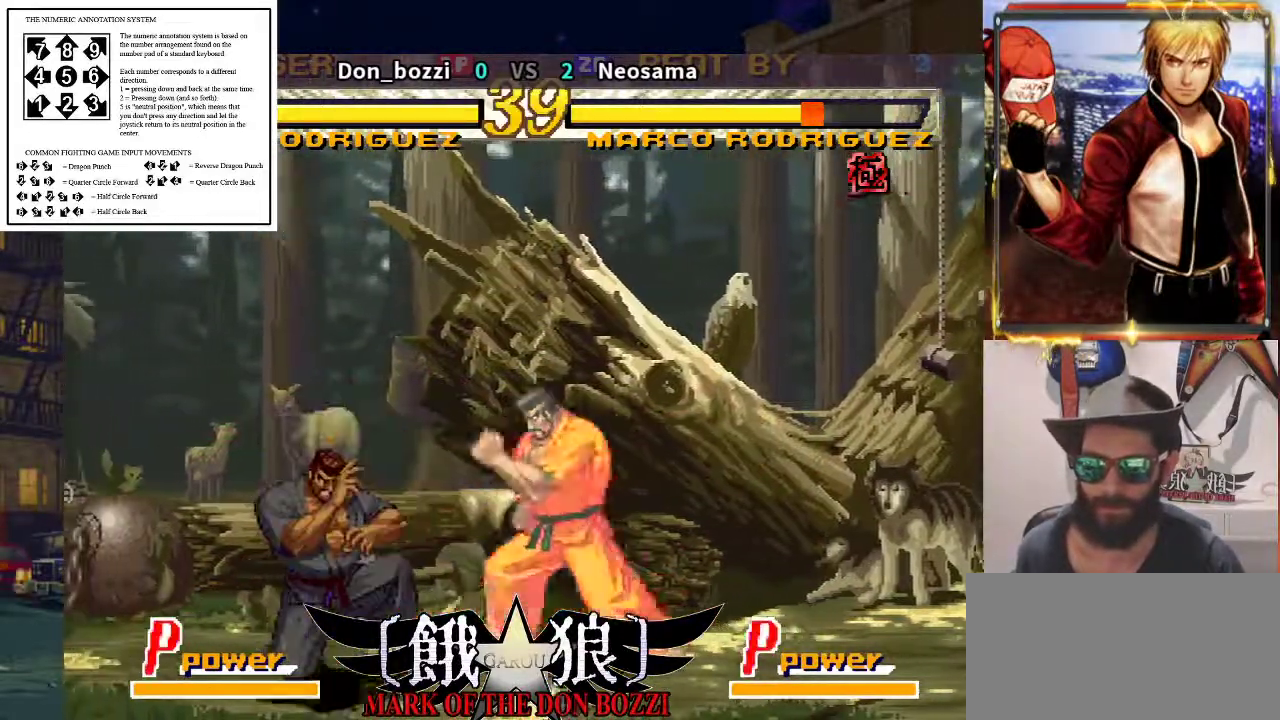
{"buttons": [], "left_stick": "center", "events": [[117, "left_stick", "center"]]}
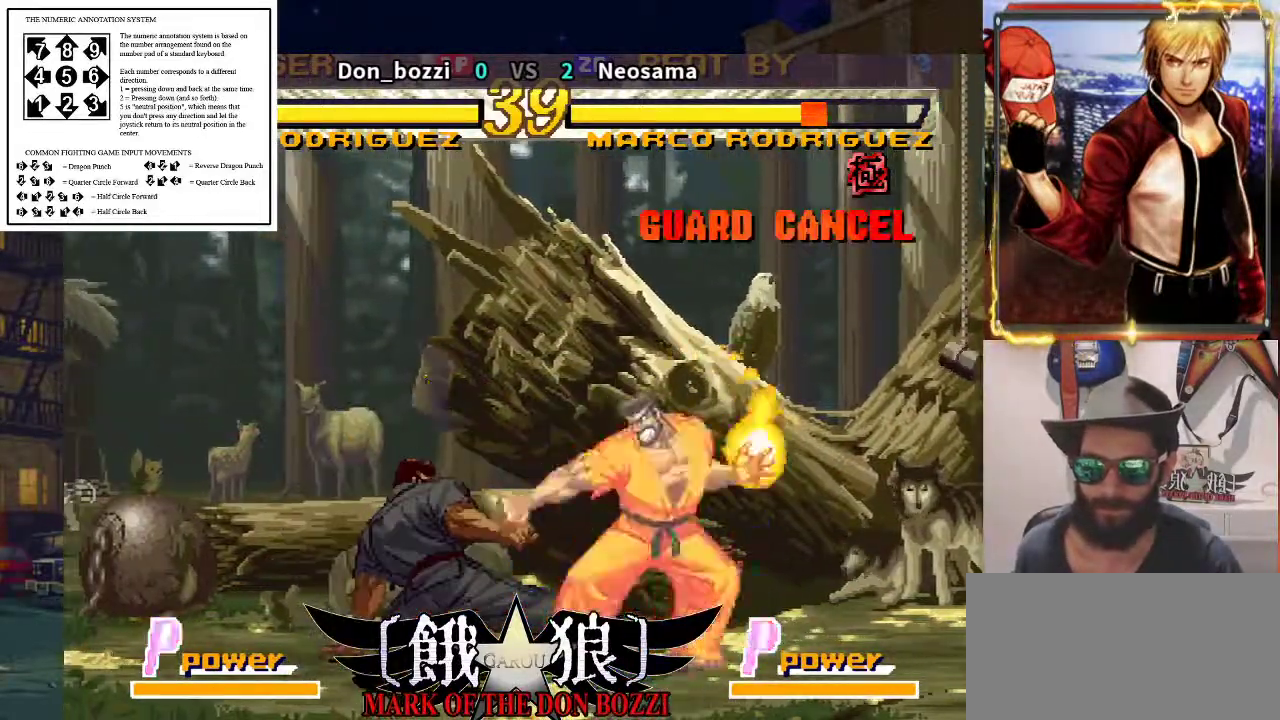
{"buttons": [], "left_stick": "center", "events": [[200, "left_stick", "right"], [283, "left_stick", "left"], [500, "left_stick", "center"]]}
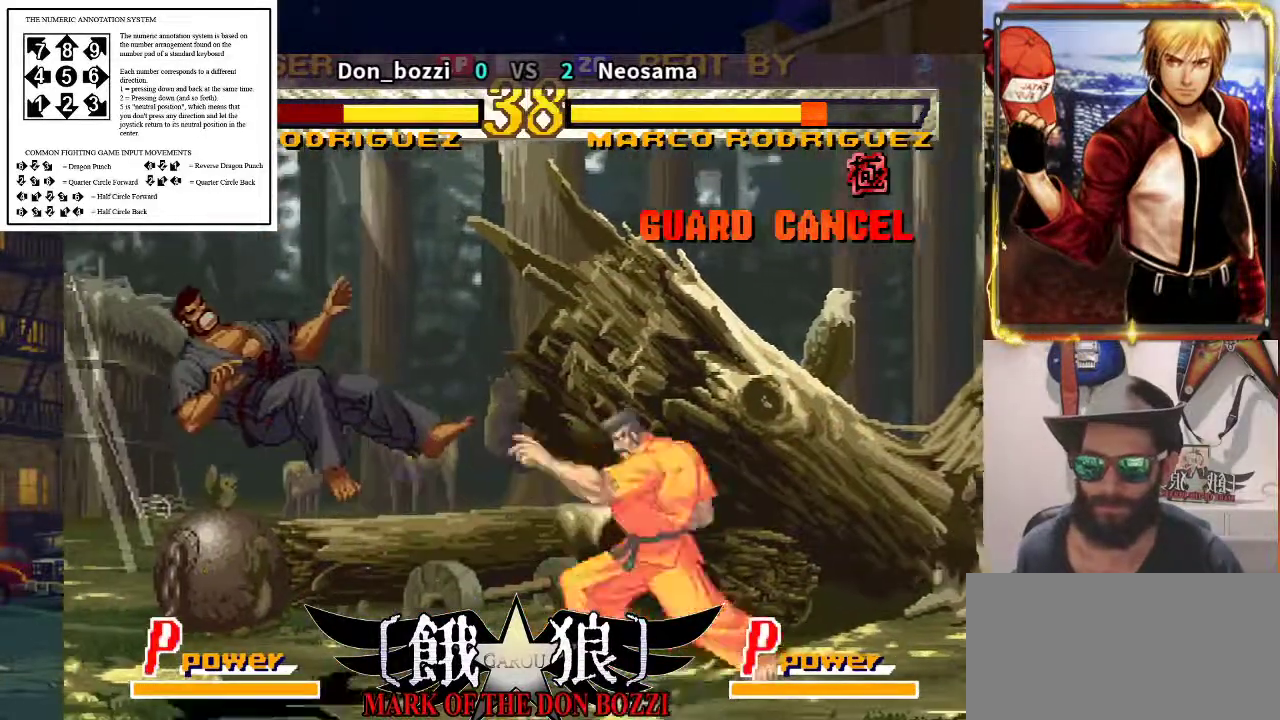
{"buttons": [], "left_stick": "right", "events": [[33, "left_stick", "right"]]}
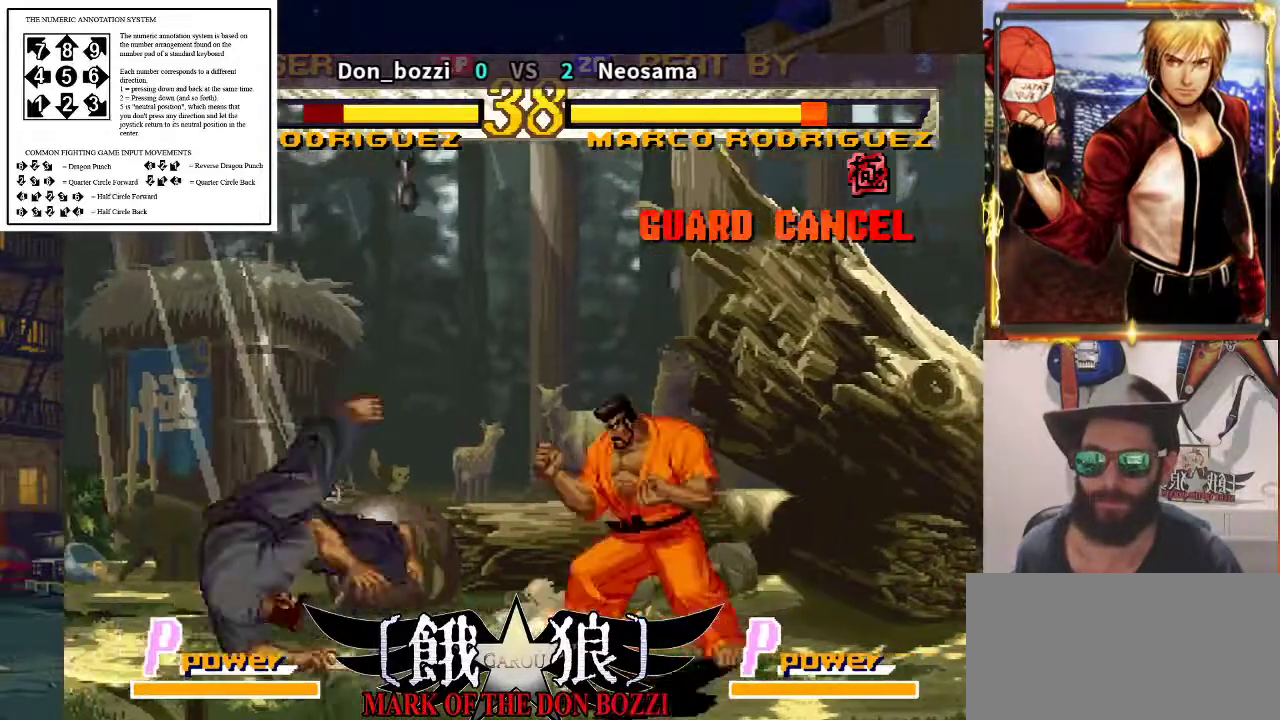
{"buttons": [], "left_stick": "left", "events": [[417, "left_stick", "down"], [467, "left_stick", "left"]]}
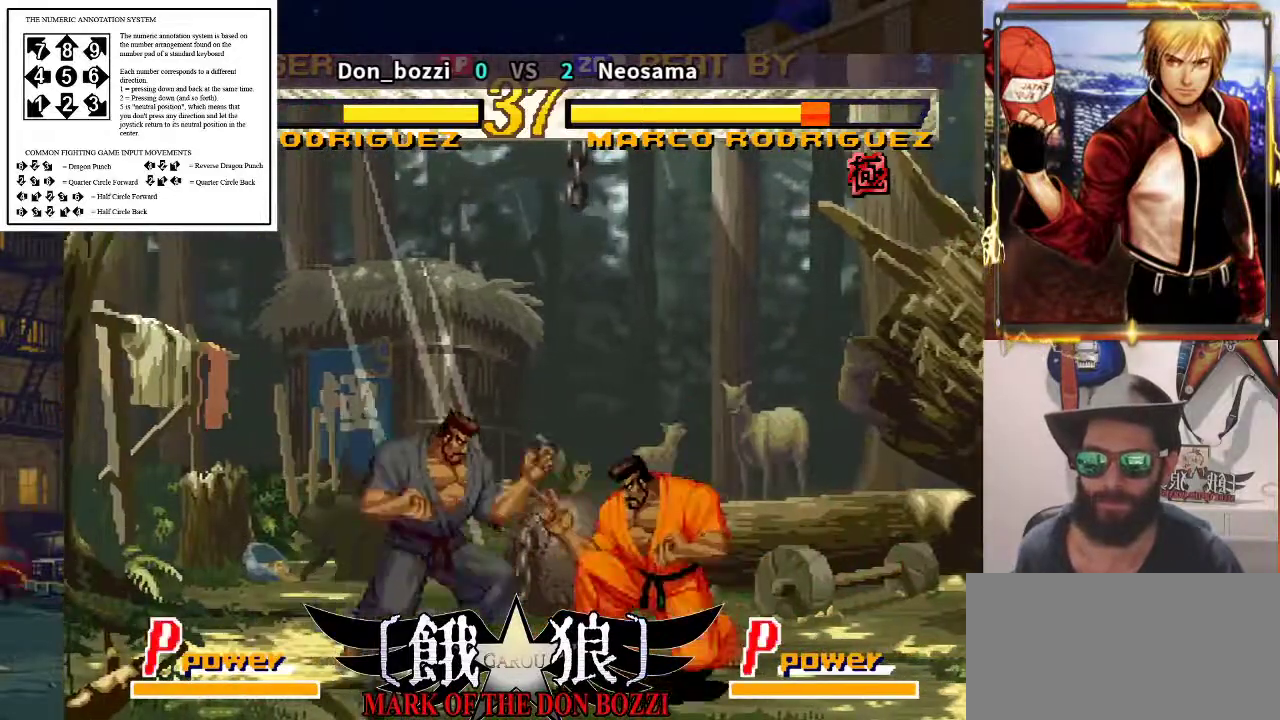
{"buttons": [], "left_stick": "left", "events": [[317, "left_stick", "down"], [500, "left_stick", "left"]]}
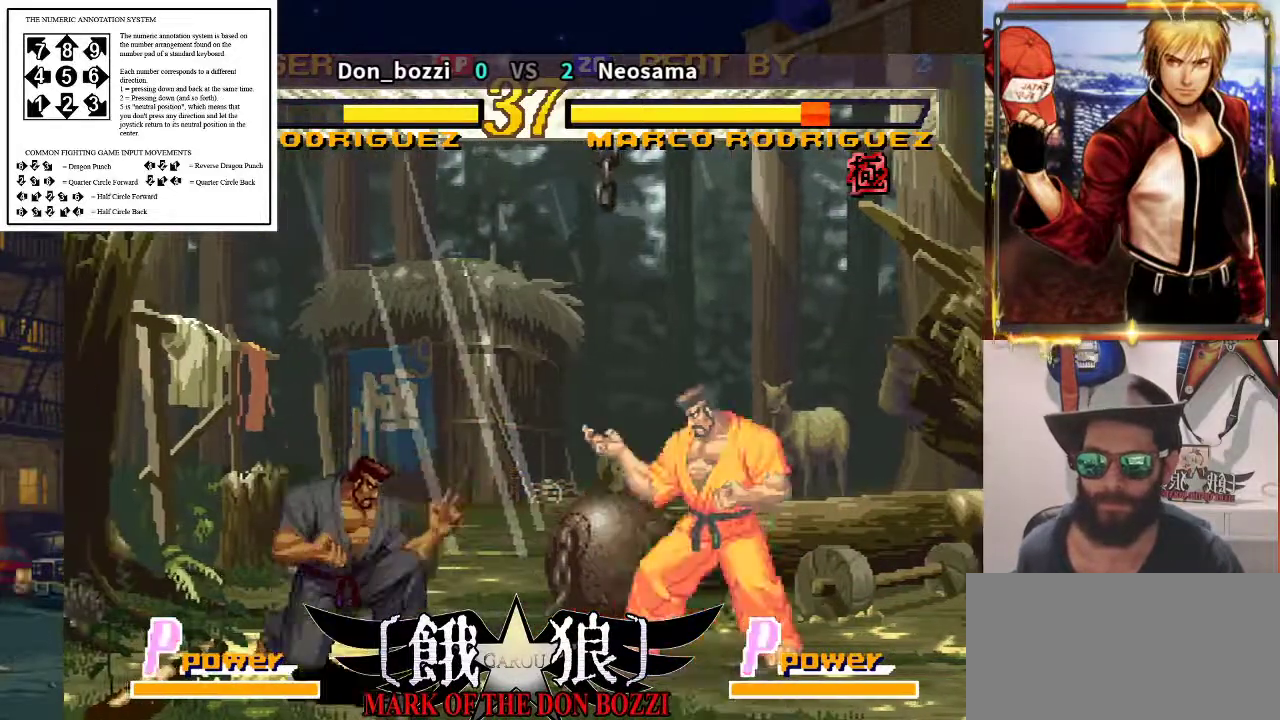
{"buttons": [], "left_stick": "center", "events": [[283, "left_stick", "down-right"], [350, "left_stick", "down-left"], [500, "left_stick", "center"]]}
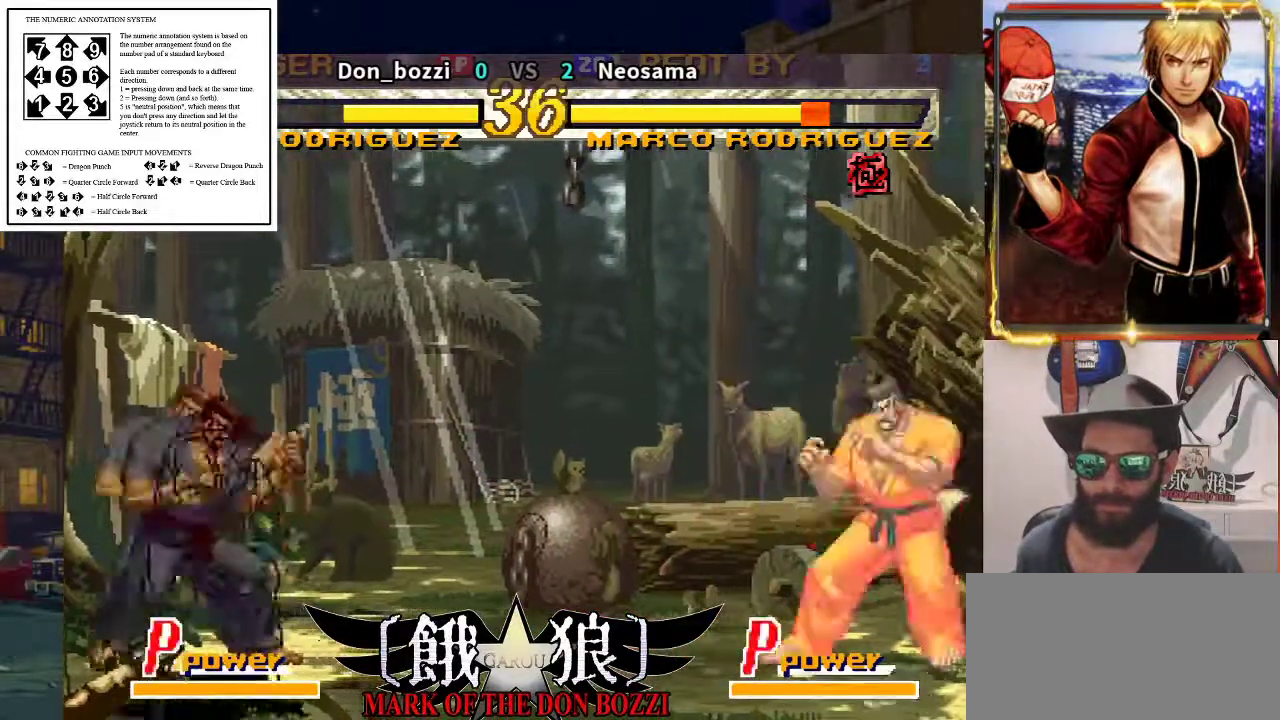
{"buttons": [], "left_stick": "left", "events": [[367, "left_stick", "left"]]}